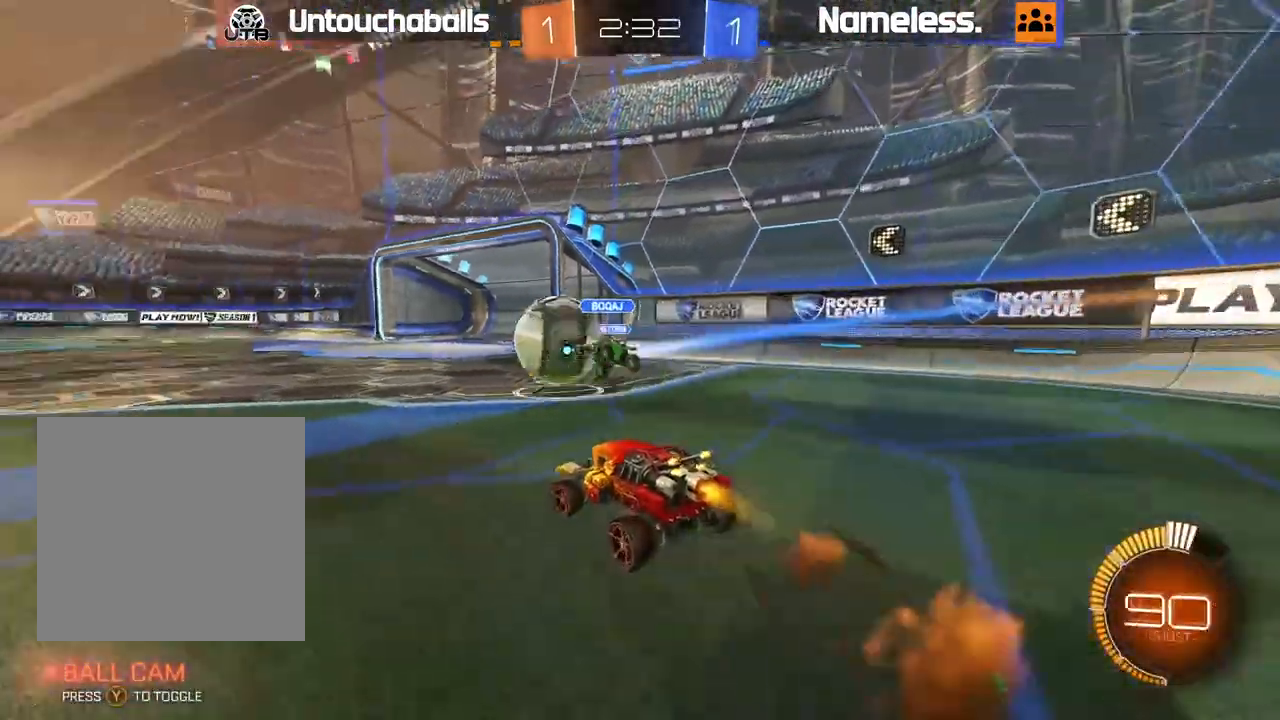
Gameplay with a controller (Xbox layout); each line is a JSON object with the inputs held at the frame after it (dt_ms = milliseconds from this image to that frame). "events" lists button and stick changes between this image and that frame as [ms after this image, input, new state], when the widget could be followed in between.
{"dt_ms": 500, "buttons": ["B", "R2"], "left_stick": "center", "right_stick": "center", "events": [[217, "left_stick", "center"]]}
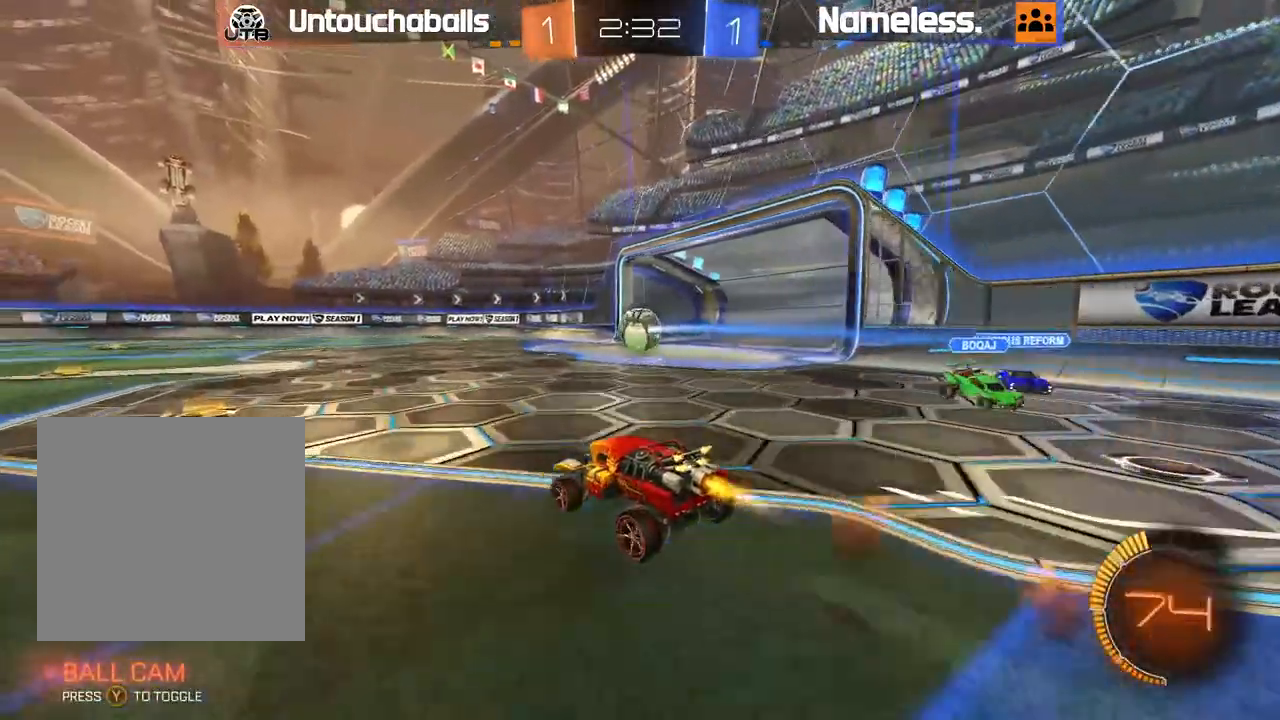
{"dt_ms": 500, "buttons": ["R2"], "left_stick": "left", "right_stick": "center", "events": [[33, "left_stick", "left"], [100, "Y", "down"], [133, "B", "up"], [150, "L1", "down"], [217, "Y", "up"], [233, "L1", "up"]]}
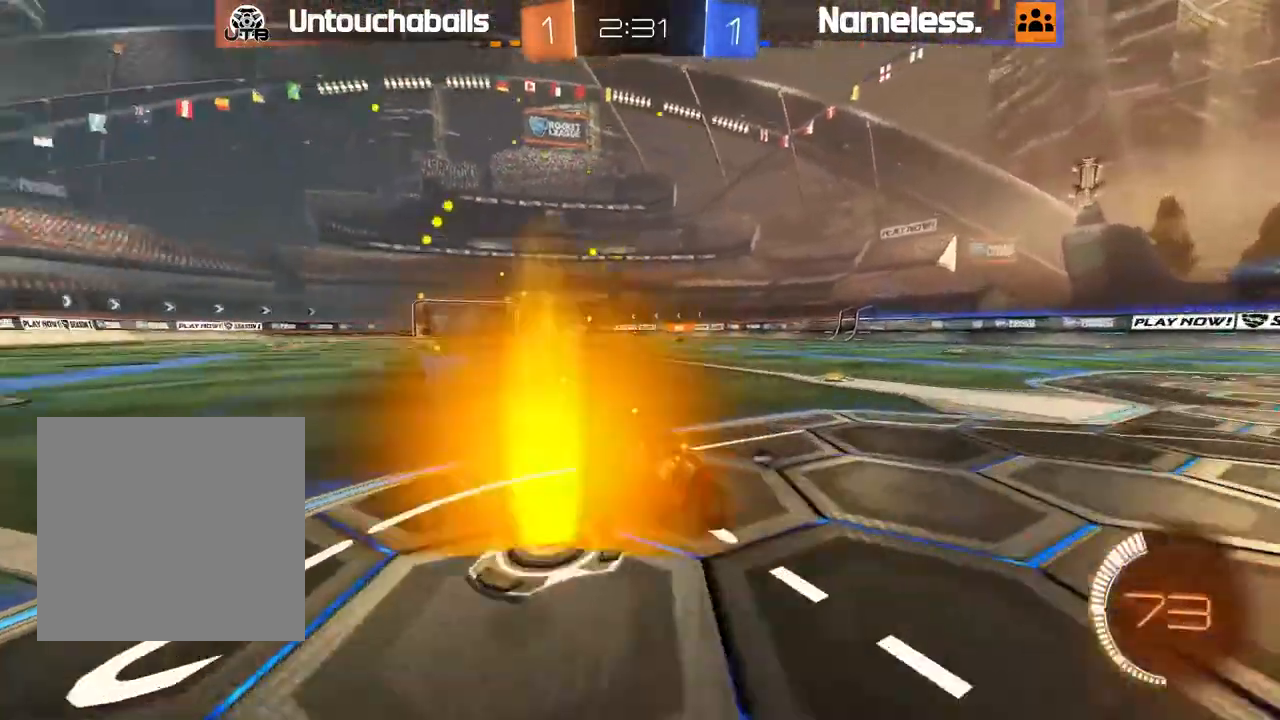
{"dt_ms": 1000, "buttons": ["R2"], "left_stick": "center", "right_stick": "center"}
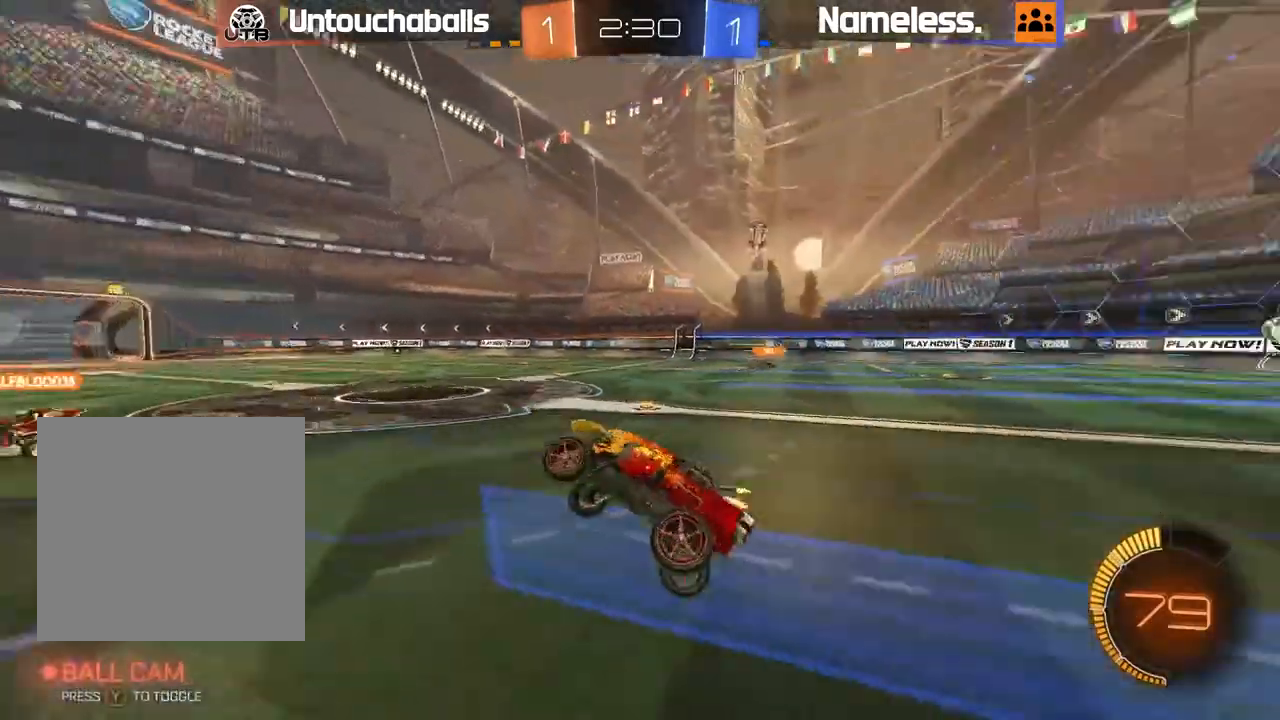
{"dt_ms": 500, "buttons": ["R2"], "left_stick": "left", "right_stick": "center", "events": [[450, "left_stick", "left"]]}
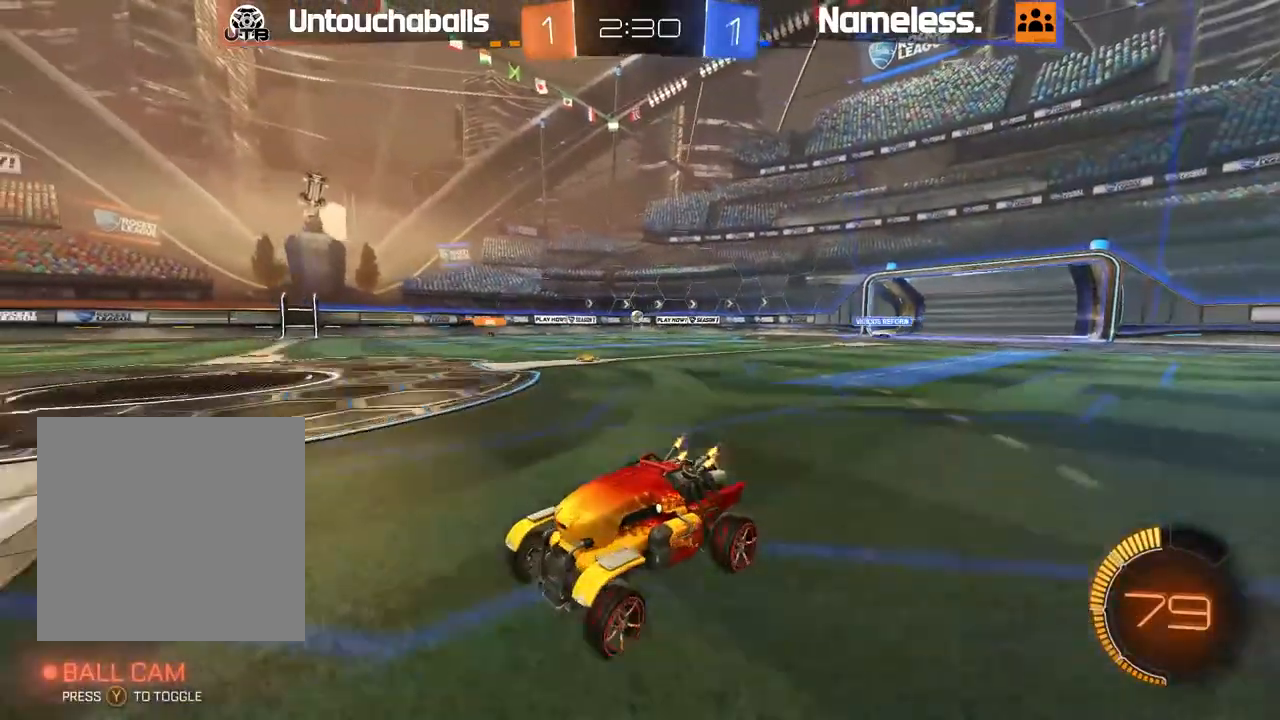
{"dt_ms": 1000, "buttons": ["B", "R2"], "left_stick": "right", "right_stick": "center"}
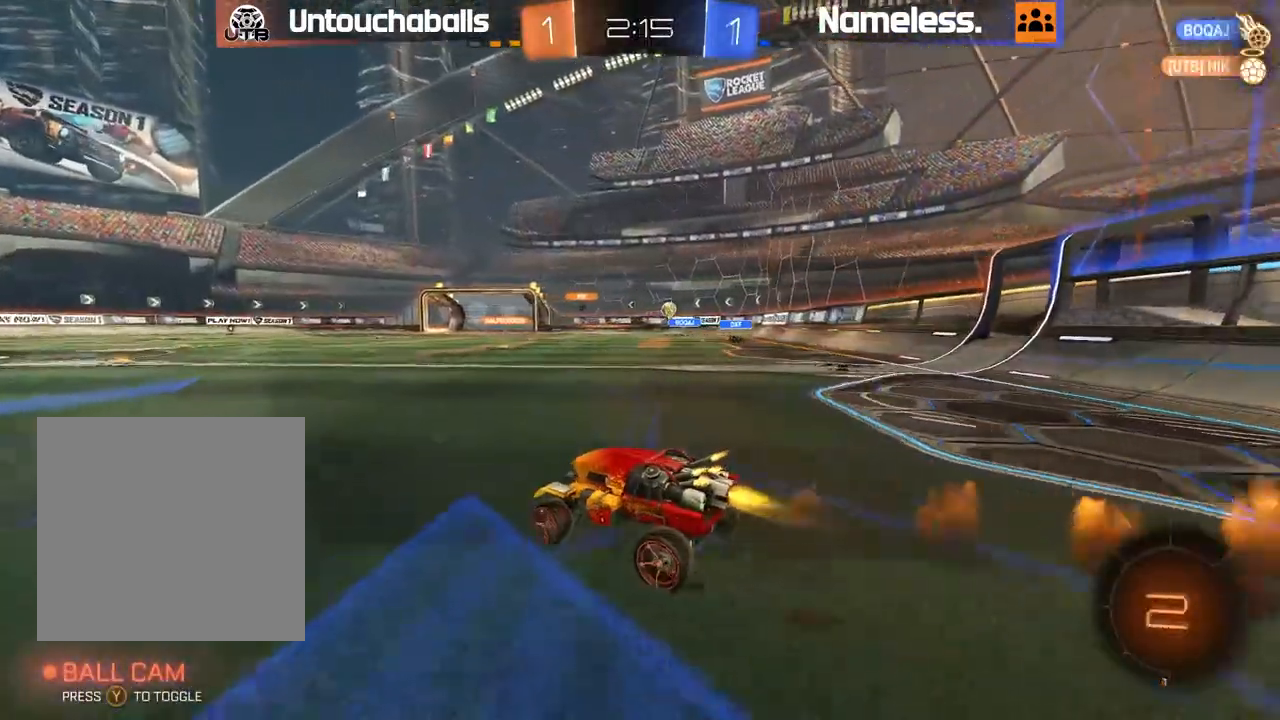
{"dt_ms": 500, "buttons": ["L1", "R2"], "left_stick": "up", "right_stick": "center", "events": [[133, "A", "down"], [183, "L1", "down"], [183, "left_stick", "up"], [233, "A", "up"], [283, "A", "down"], [400, "A", "up"], [483, "B", "up"]]}
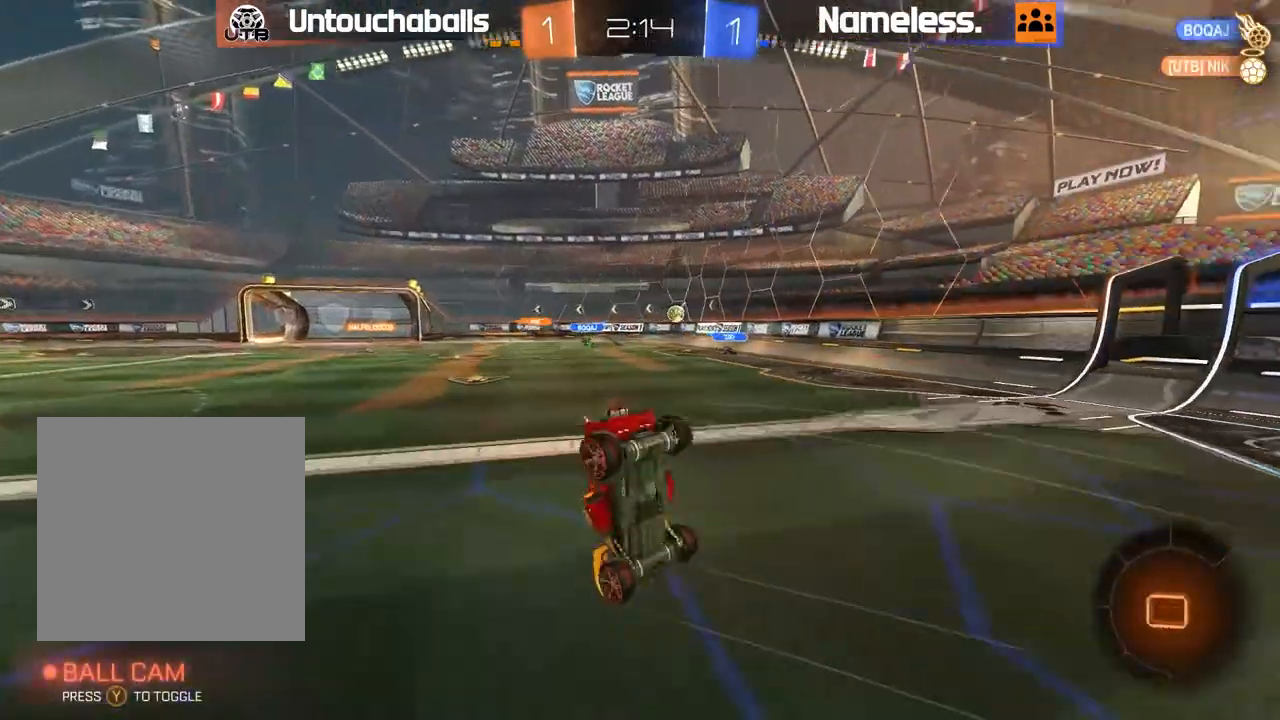
{"dt_ms": 500, "buttons": ["R2"], "left_stick": "center", "right_stick": "center", "events": [[33, "L1", "up"], [100, "left_stick", "center"]]}
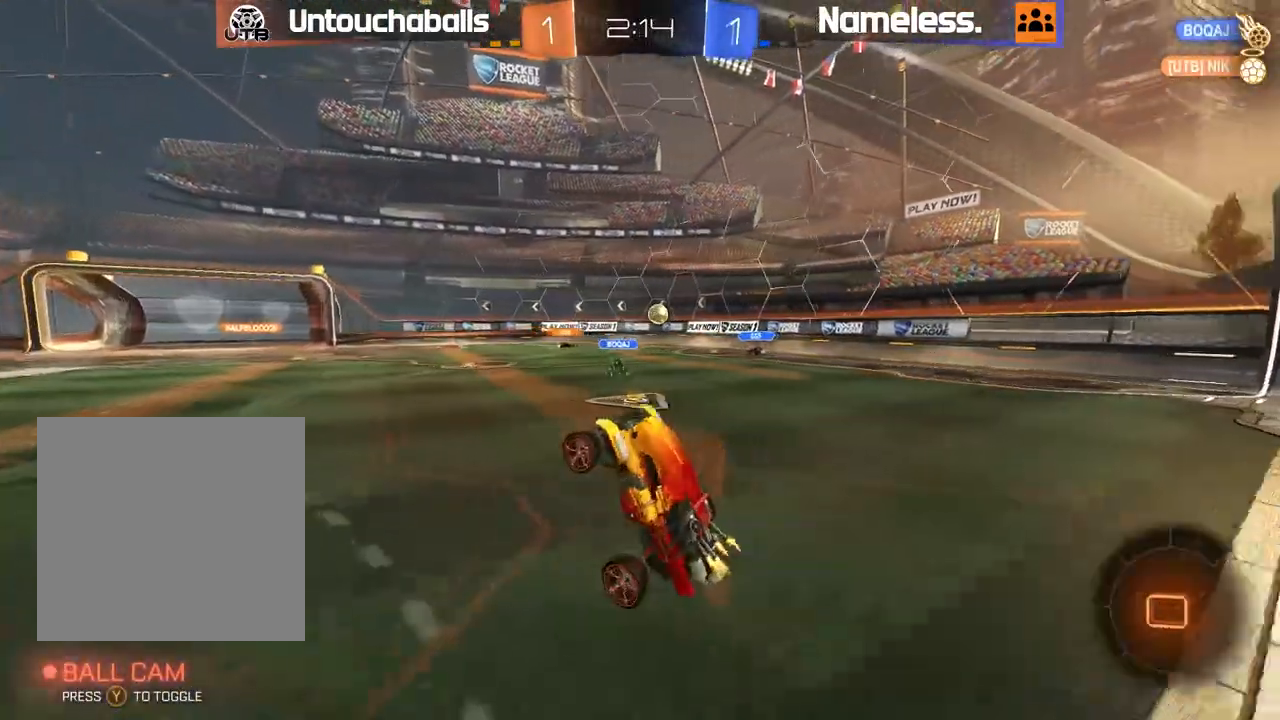
{"dt_ms": 500, "buttons": ["R2"], "left_stick": "center", "right_stick": "center", "events": []}
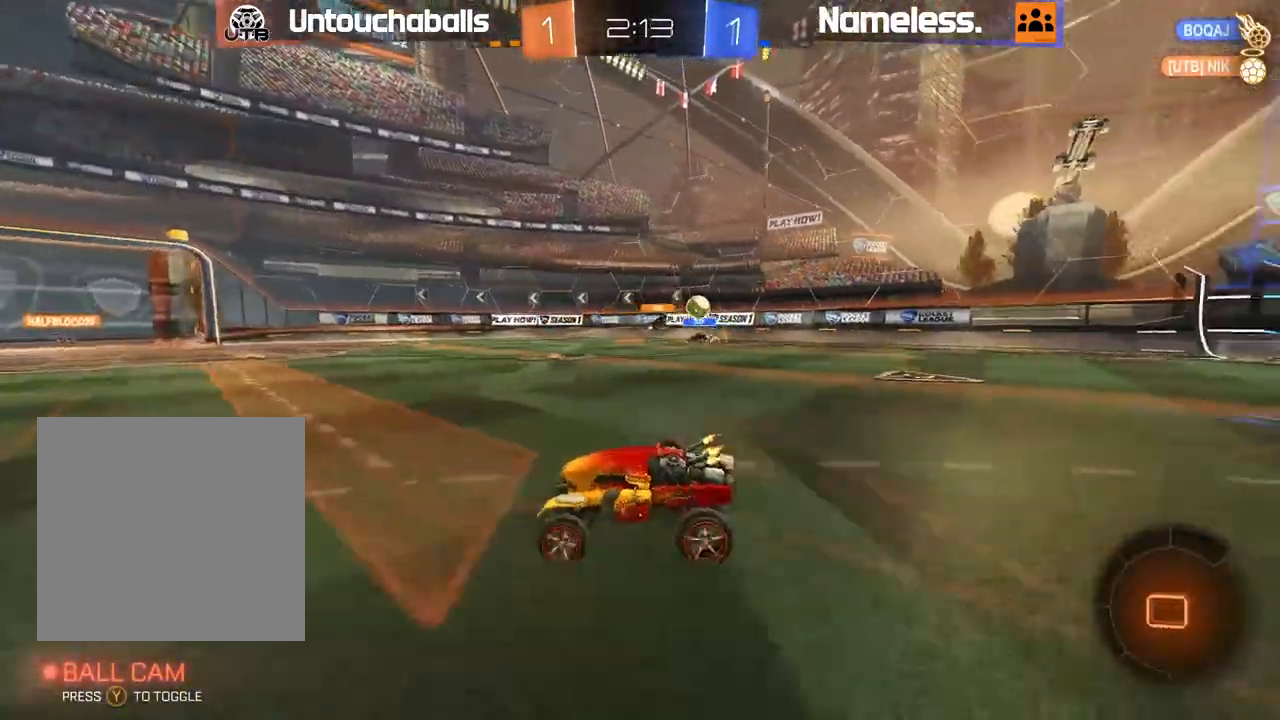
{"dt_ms": 500, "buttons": ["R2"], "left_stick": "center", "right_stick": "center"}
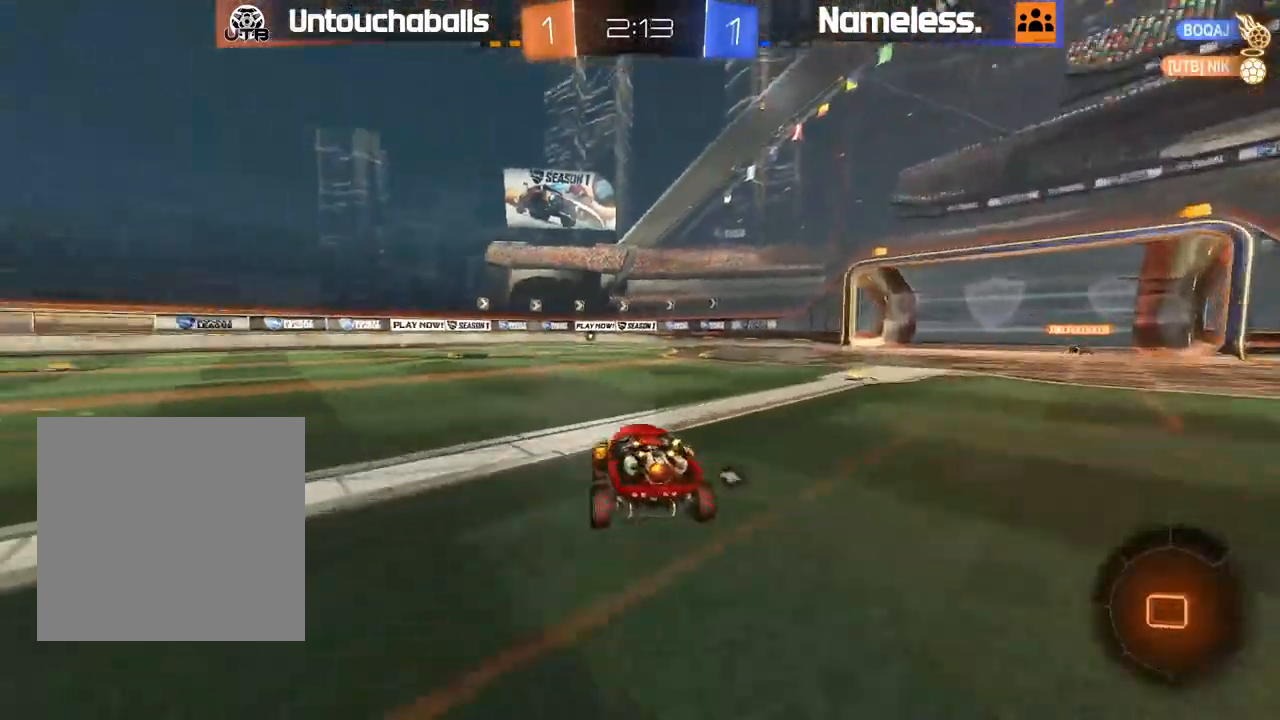
{"dt_ms": 1000, "buttons": ["Y", "R2"], "left_stick": "center", "right_stick": "center"}
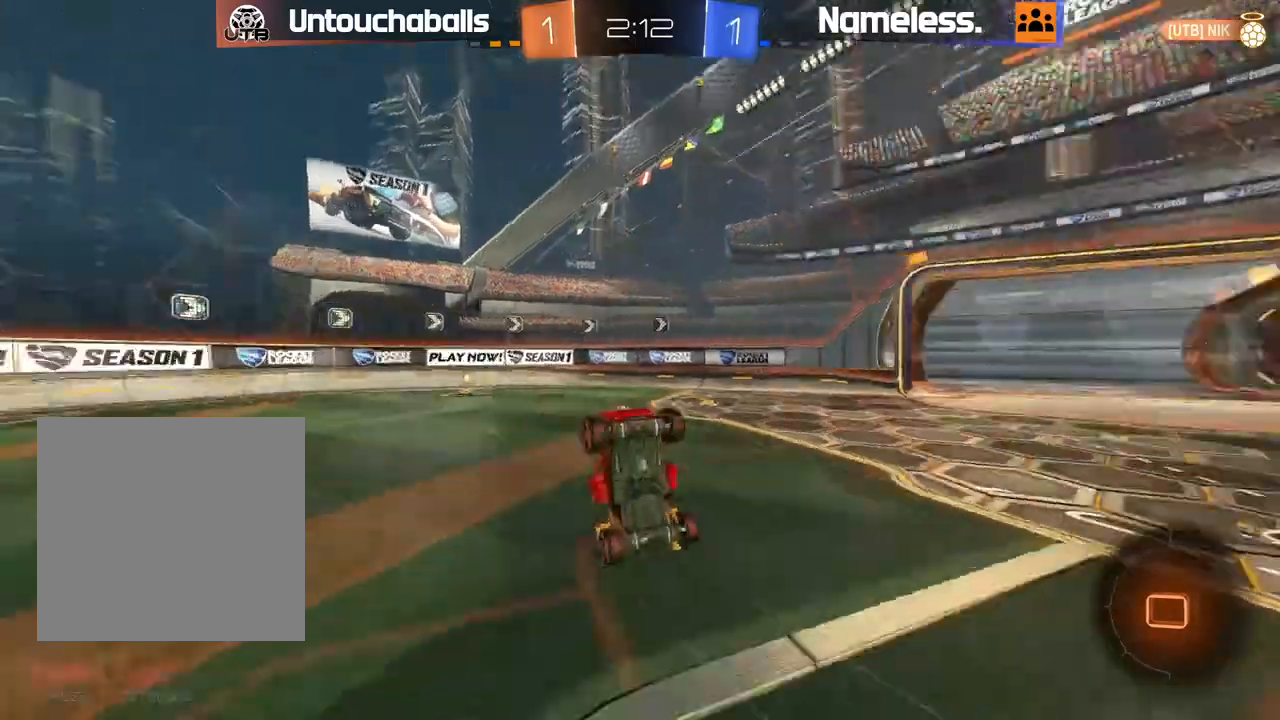
{"dt_ms": 500, "buttons": [], "left_stick": "right", "right_stick": "center", "events": [[33, "Y", "up"], [67, "R2", "up"], [467, "left_stick", "right"]]}
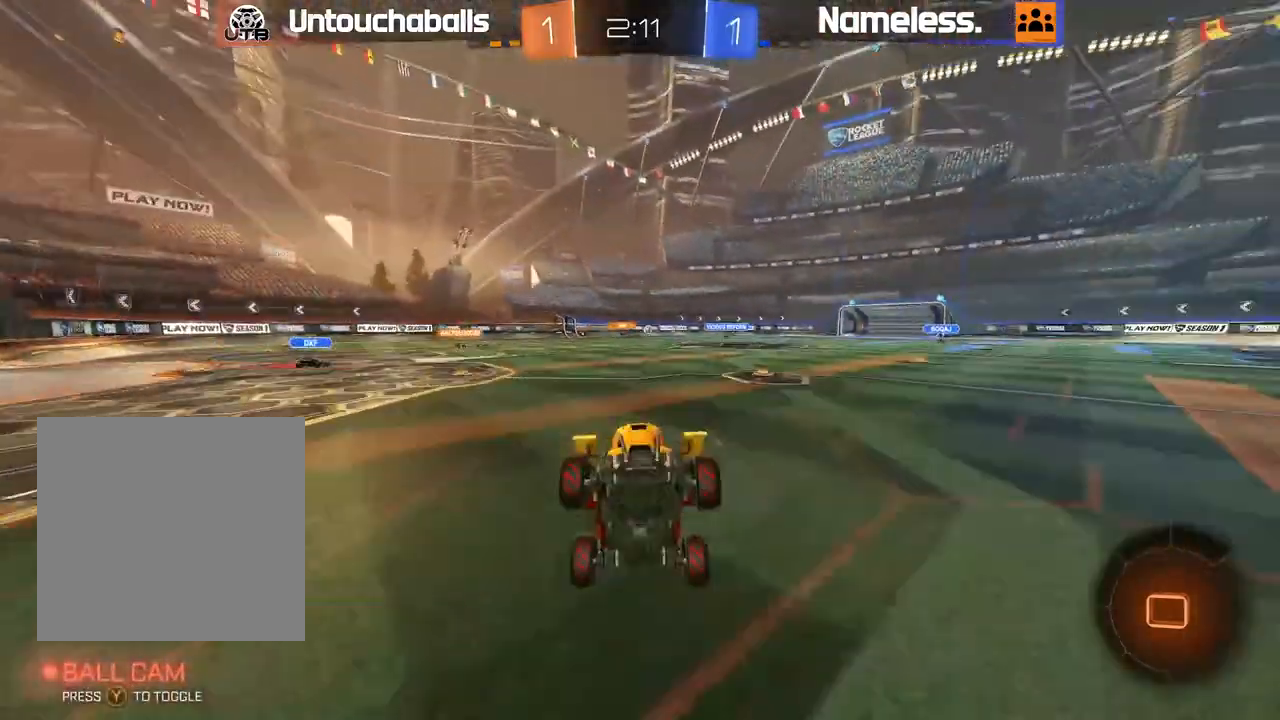
{"dt_ms": 500, "buttons": ["R2"], "left_stick": "right", "right_stick": "center", "events": [[33, "R2", "down"], [350, "L1", "down"], [450, "L1", "up"]]}
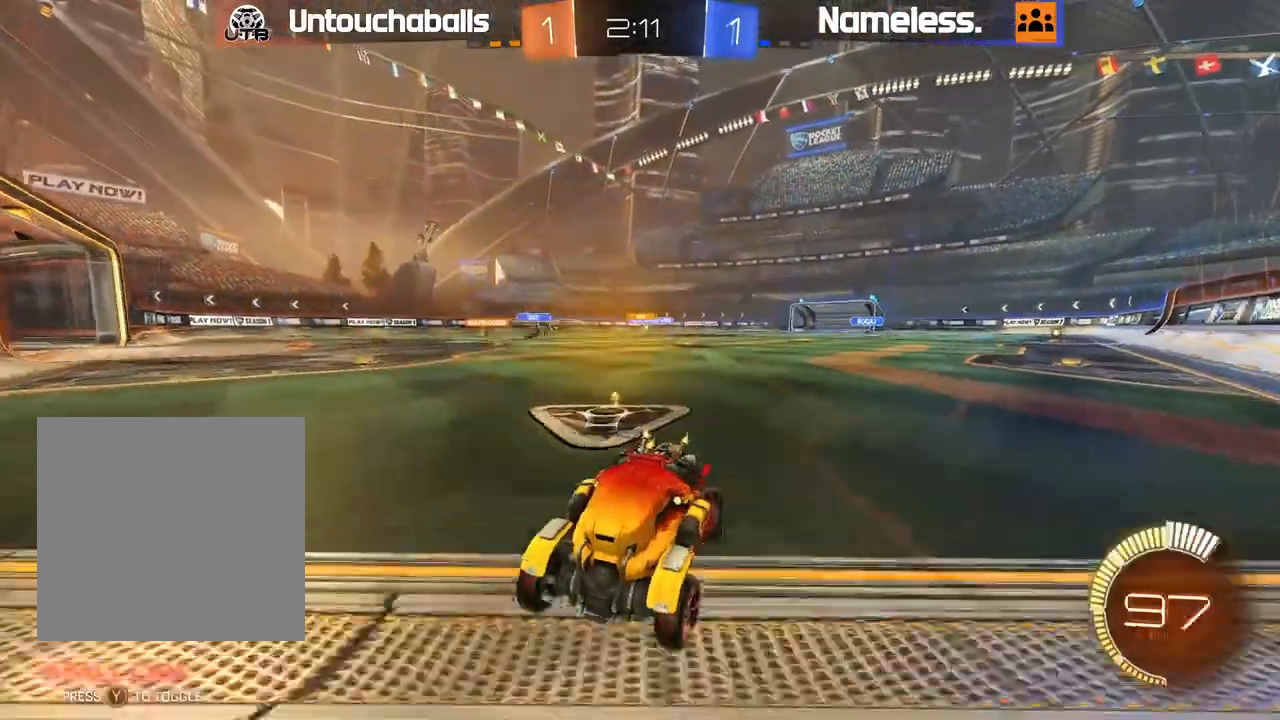
{"dt_ms": 500, "buttons": ["L1", "R2"], "left_stick": "right", "right_stick": "center", "events": [[467, "L1", "down"]]}
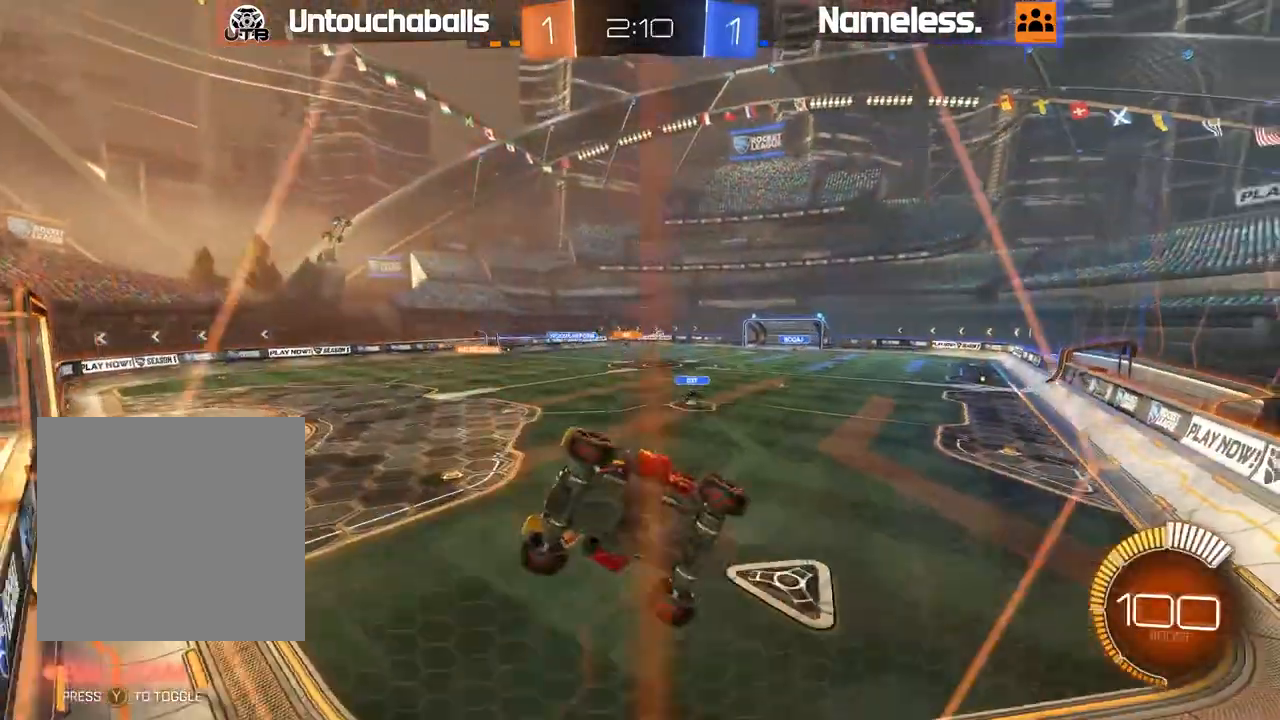
{"dt_ms": 500, "buttons": ["B", "R2"], "left_stick": "center", "right_stick": "center"}
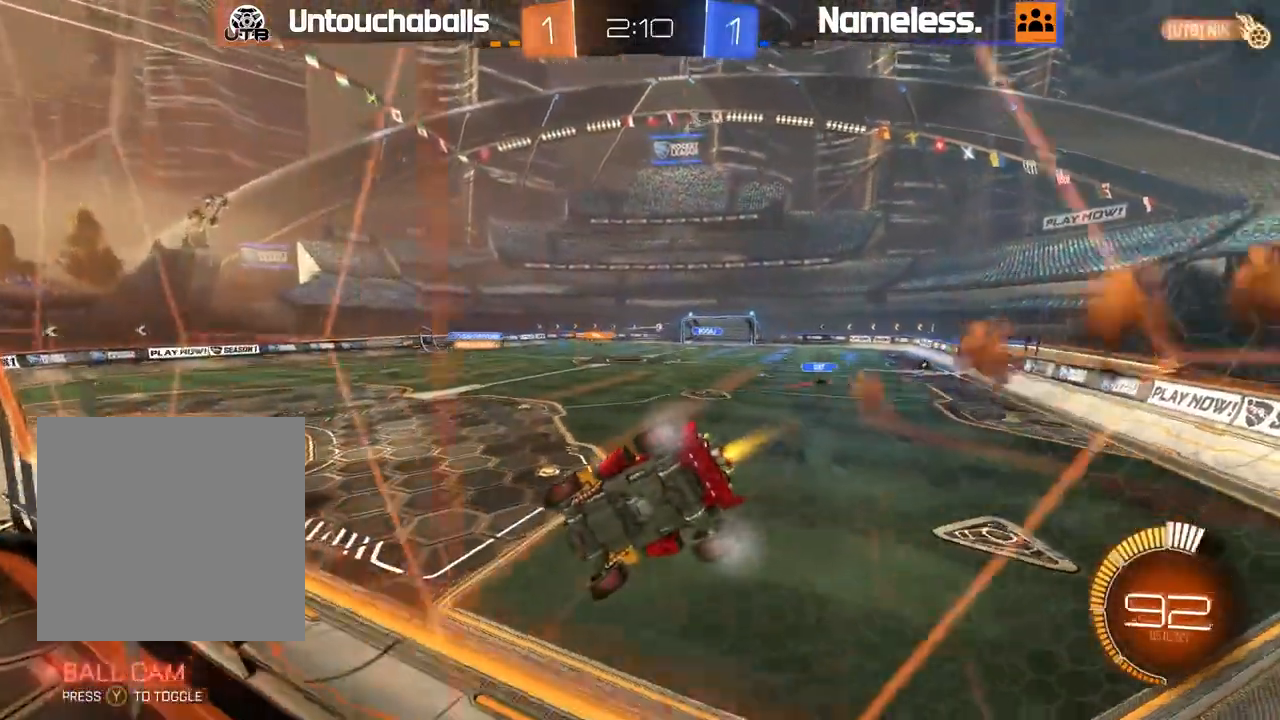
{"dt_ms": 500, "buttons": ["R2"], "left_stick": "right", "right_stick": "center", "events": [[283, "left_stick", "right"], [350, "B", "up"]]}
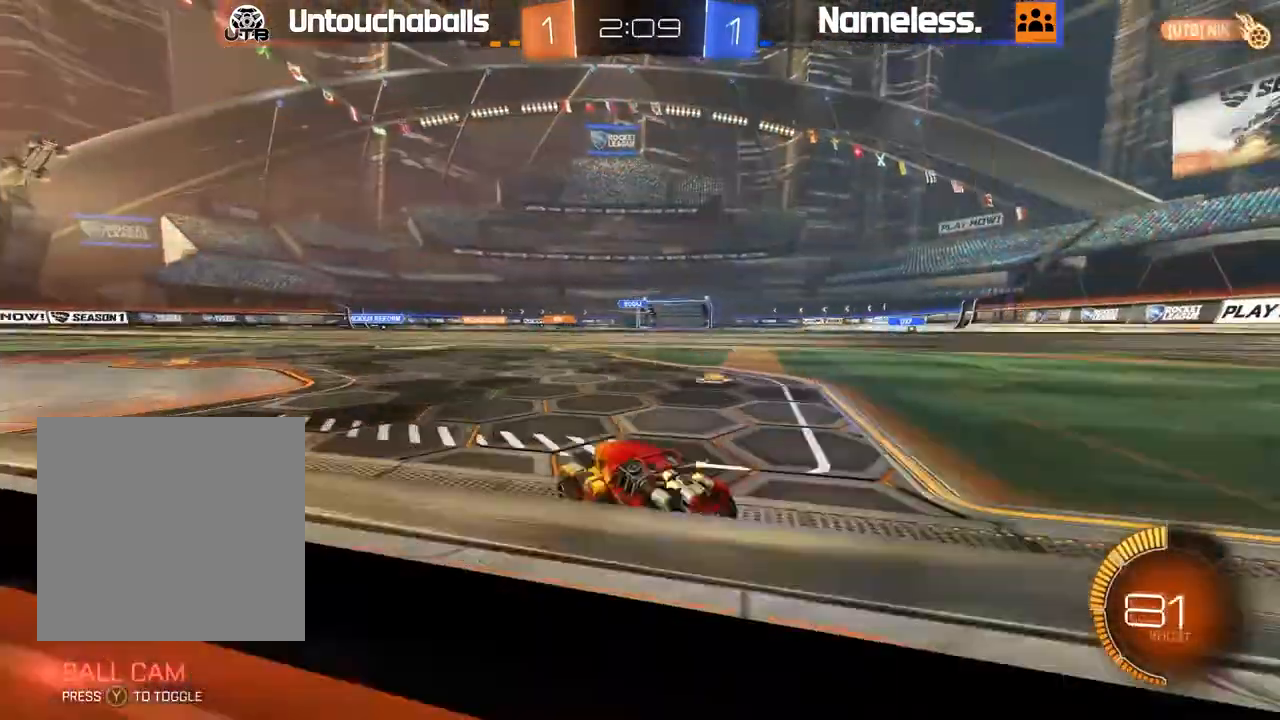
{"dt_ms": 500, "buttons": ["R2"], "left_stick": "center", "right_stick": "center", "events": [[150, "left_stick", "center"]]}